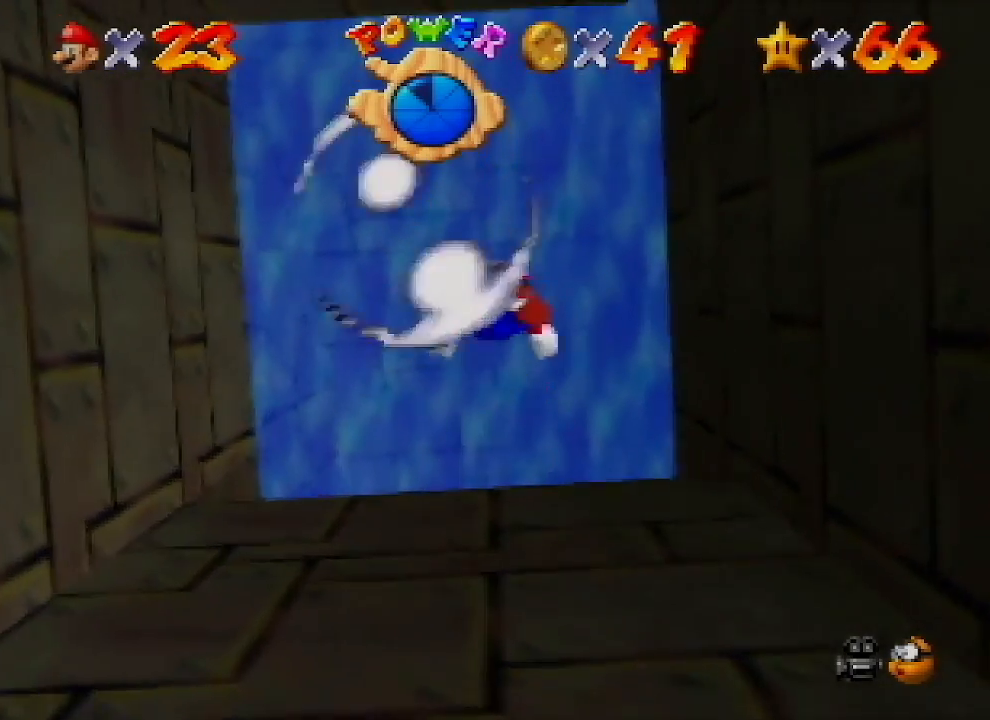
Gameplay with a controller (Nintendo layout); each line is a JSON object with the inputs held at the frame after it. "events" lists button and stick changes between this image and that frame as [ms after this image, input, new state], when the widget could be followed in between. Not read: L1 L3 R1 R3.
{"buttons": ["A"], "left_stick": "down", "events": [[267, "A", "up"], [367, "A", "down"]]}
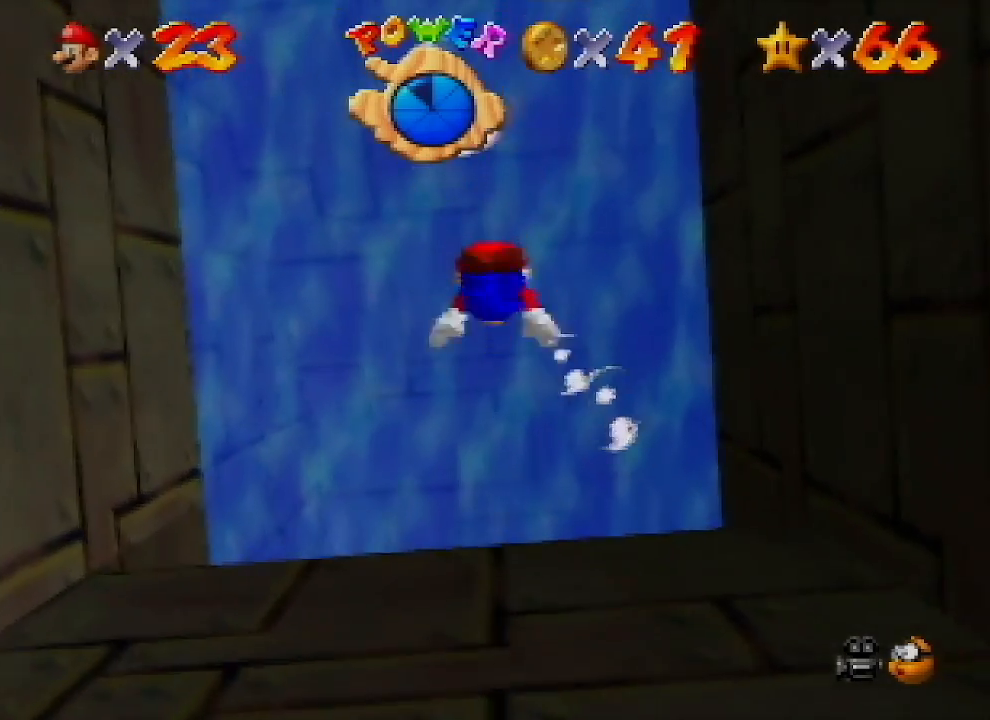
{"buttons": [], "left_stick": "down", "events": [[433, "A", "up"]]}
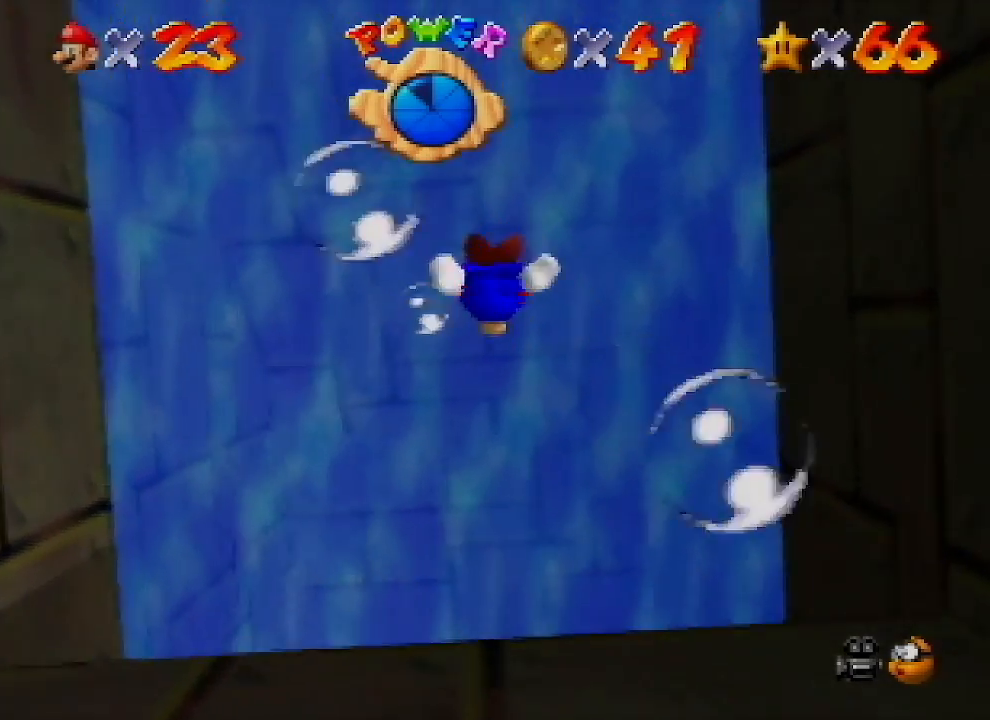
{"buttons": ["C_LEFT"], "left_stick": "up", "events": [[67, "A", "down"], [67, "left_stick", "center"], [233, "left_stick", "up"], [333, "C_LEFT", "down"], [500, "A", "up"]]}
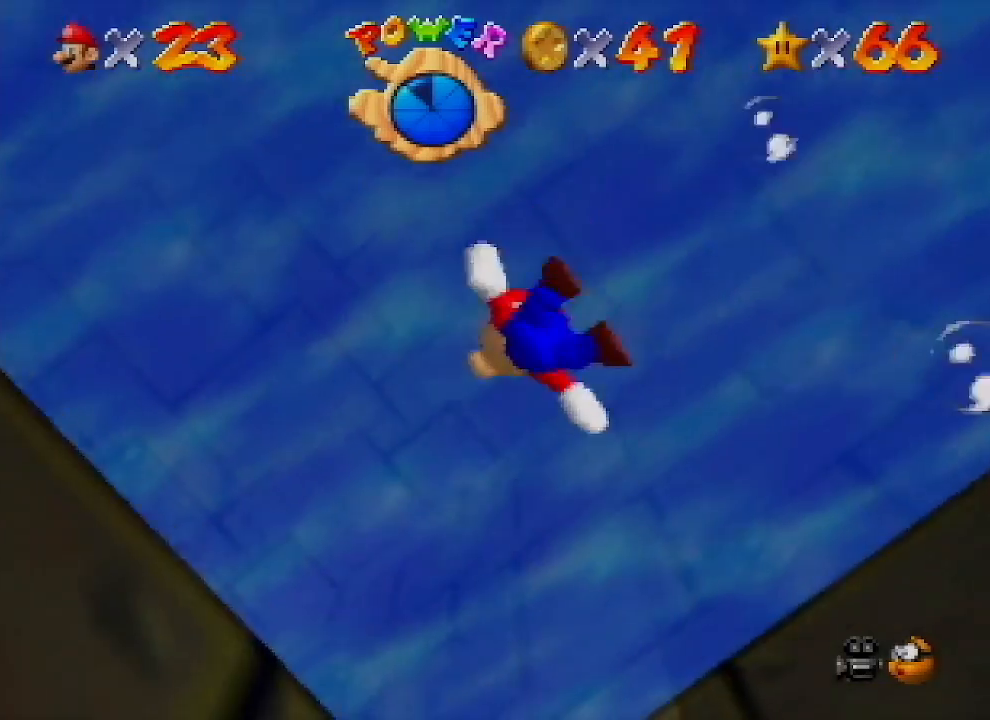
{"buttons": ["A", "C_LEFT"], "left_stick": "up", "events": [[333, "A", "down"]]}
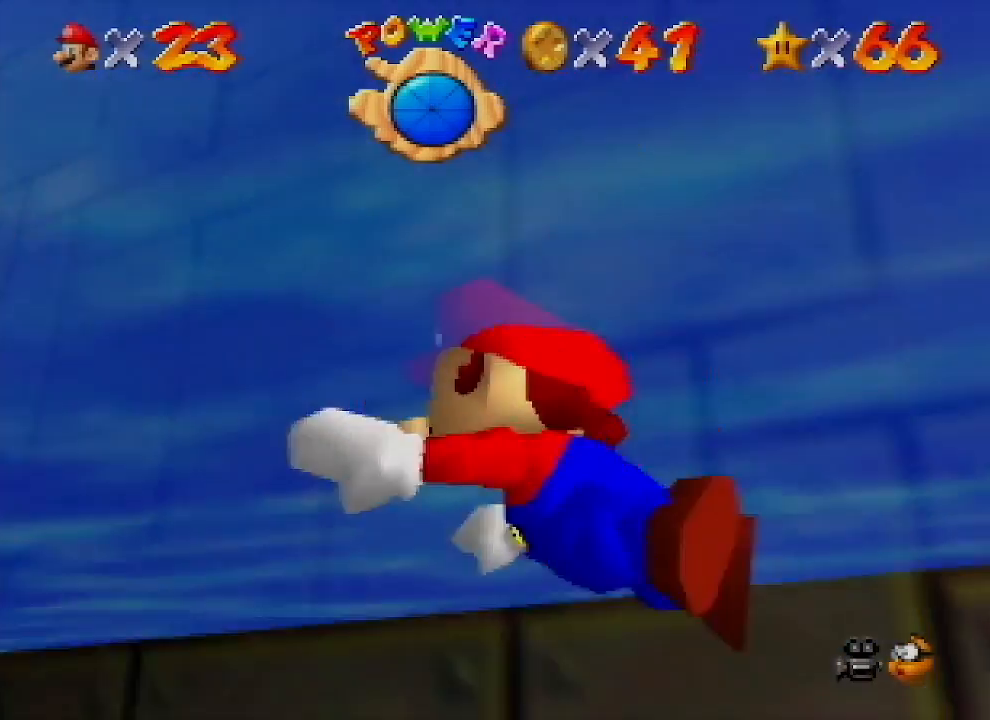
{"buttons": ["A", "C_LEFT"], "left_stick": "center", "events": [[267, "A", "up"], [367, "left_stick", "center"], [467, "A", "down"]]}
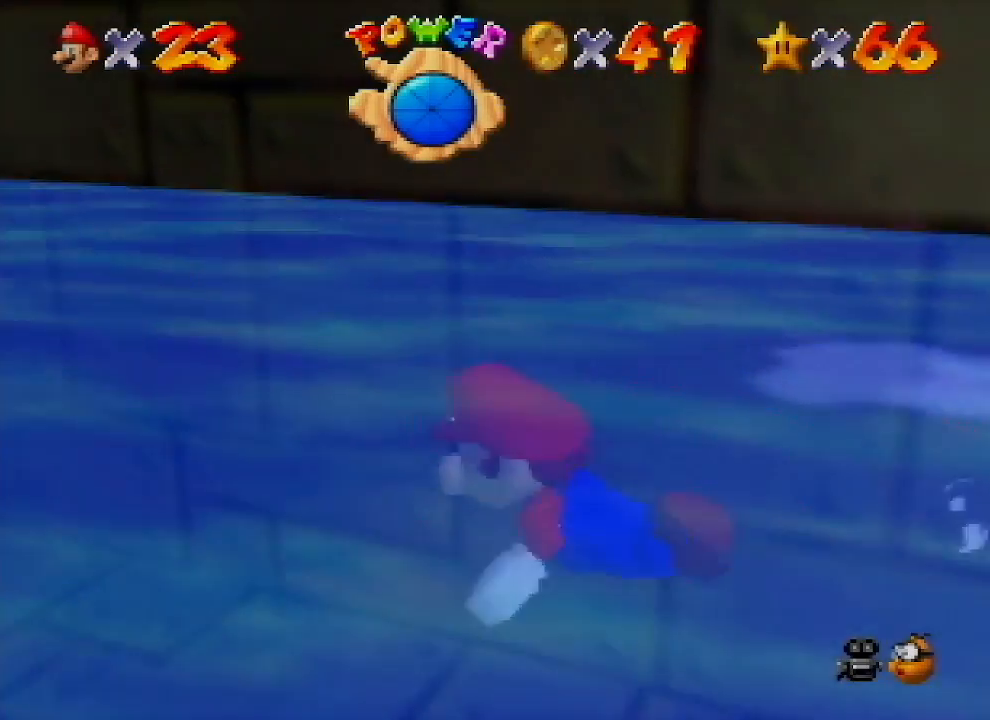
{"buttons": ["C_LEFT"], "left_stick": "center", "events": [[33, "left_stick", "up"], [400, "left_stick", "center"], [433, "A", "up"]]}
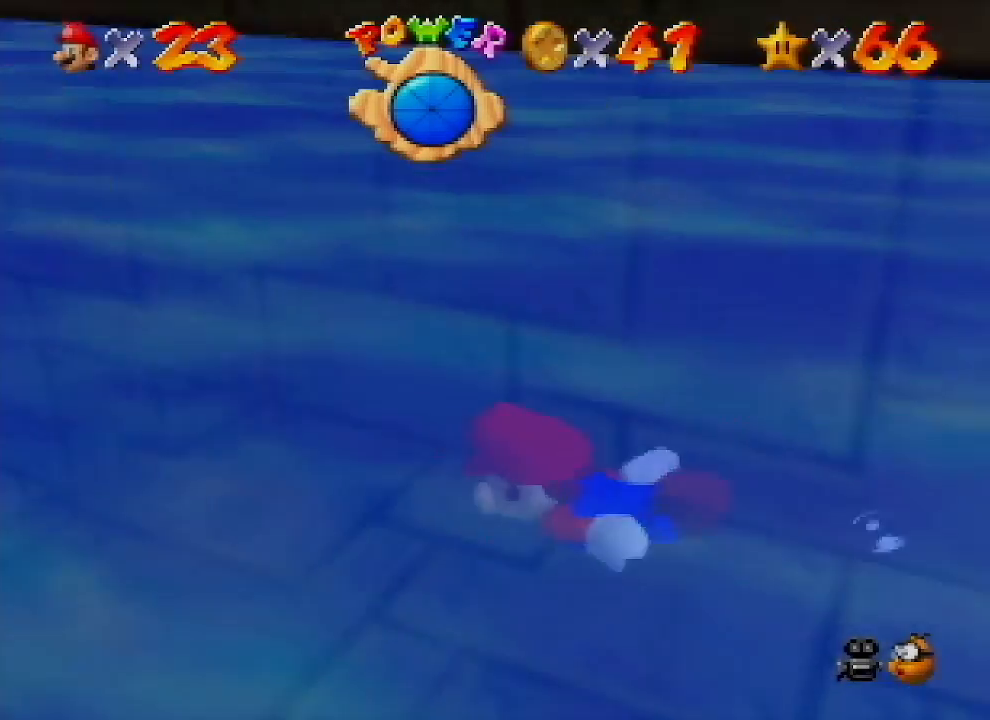
{"buttons": ["C_LEFT"], "left_stick": "center", "events": [[133, "A", "down"], [200, "left_stick", "up-left"], [367, "left_stick", "center"], [500, "A", "up"]]}
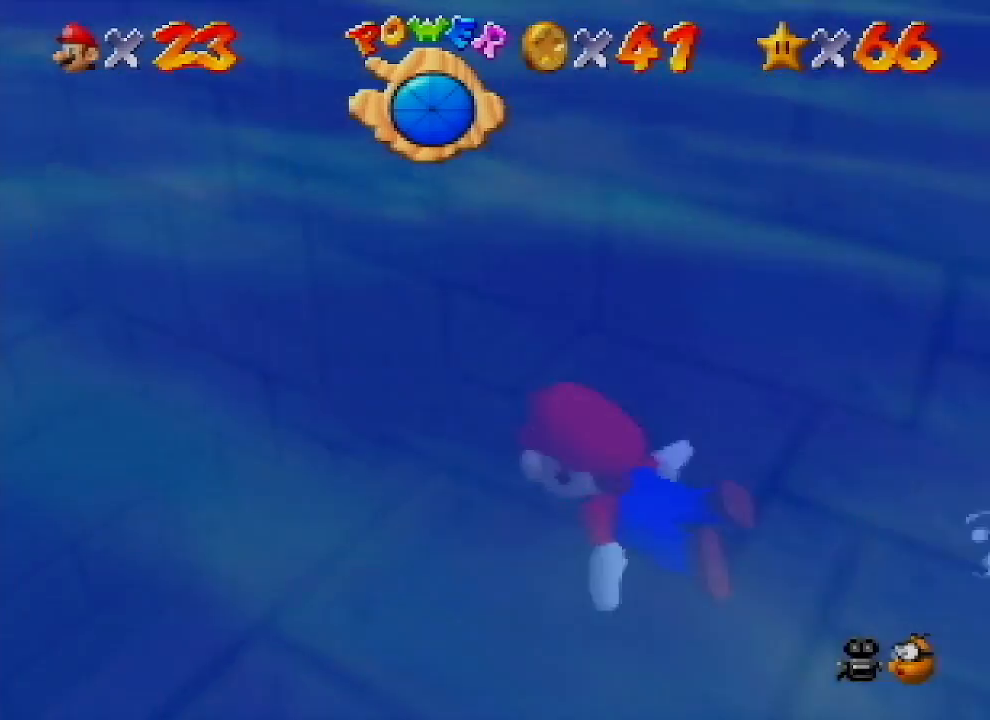
{"buttons": ["A", "C_LEFT"], "left_stick": "up", "events": [[133, "left_stick", "up-left"], [200, "left_stick", "up"], [233, "A", "down"]]}
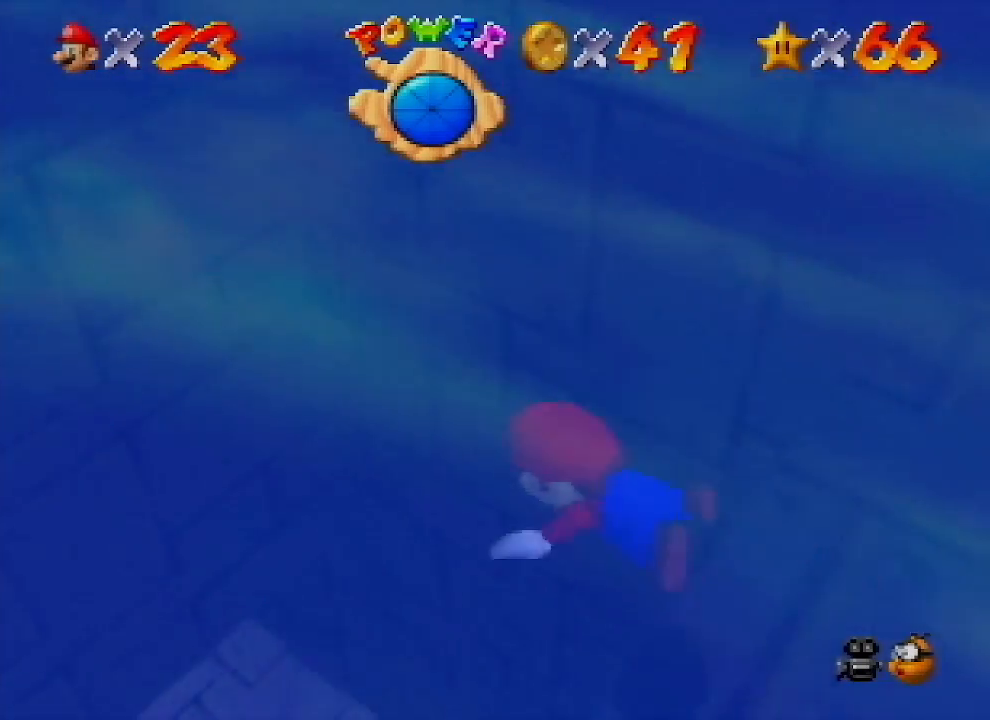
{"buttons": ["A", "C_LEFT"], "left_stick": "up", "events": [[133, "A", "up"], [400, "A", "down"]]}
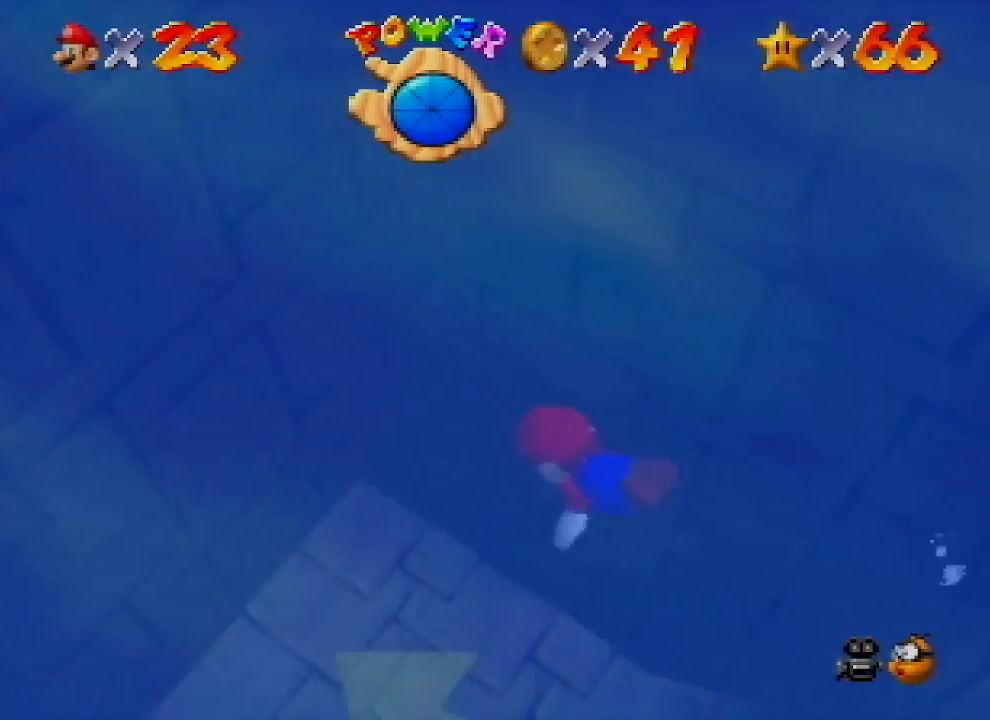
{"buttons": ["C_LEFT"], "left_stick": "up", "events": [[400, "A", "up"]]}
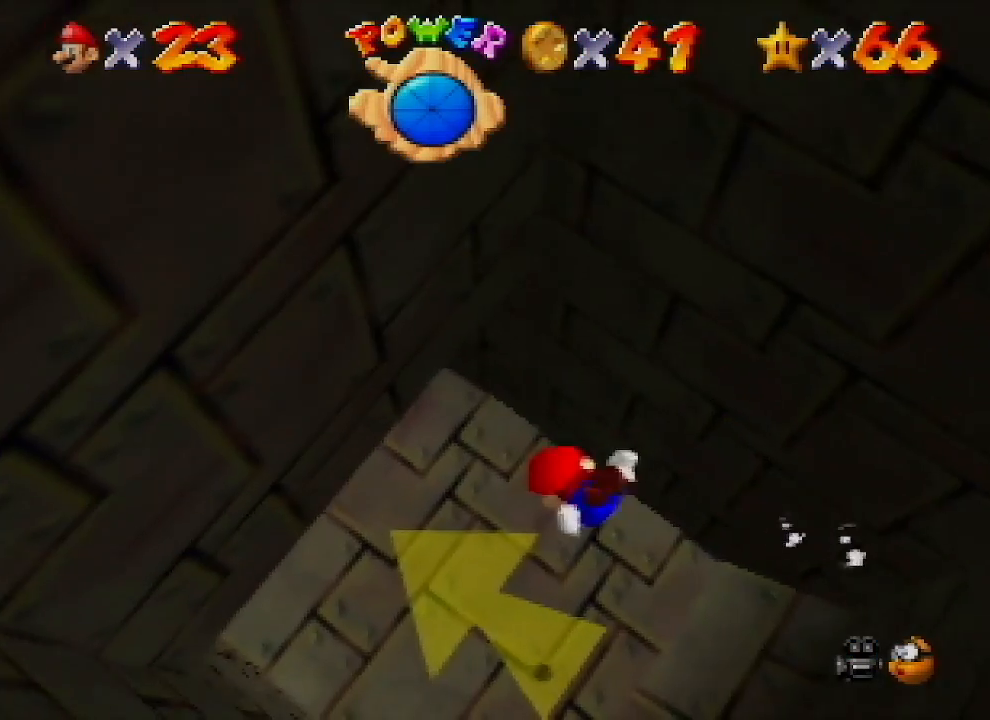
{"buttons": ["A", "C_LEFT"], "left_stick": "up", "events": [[133, "A", "down"], [333, "left_stick", "center"], [433, "left_stick", "up"]]}
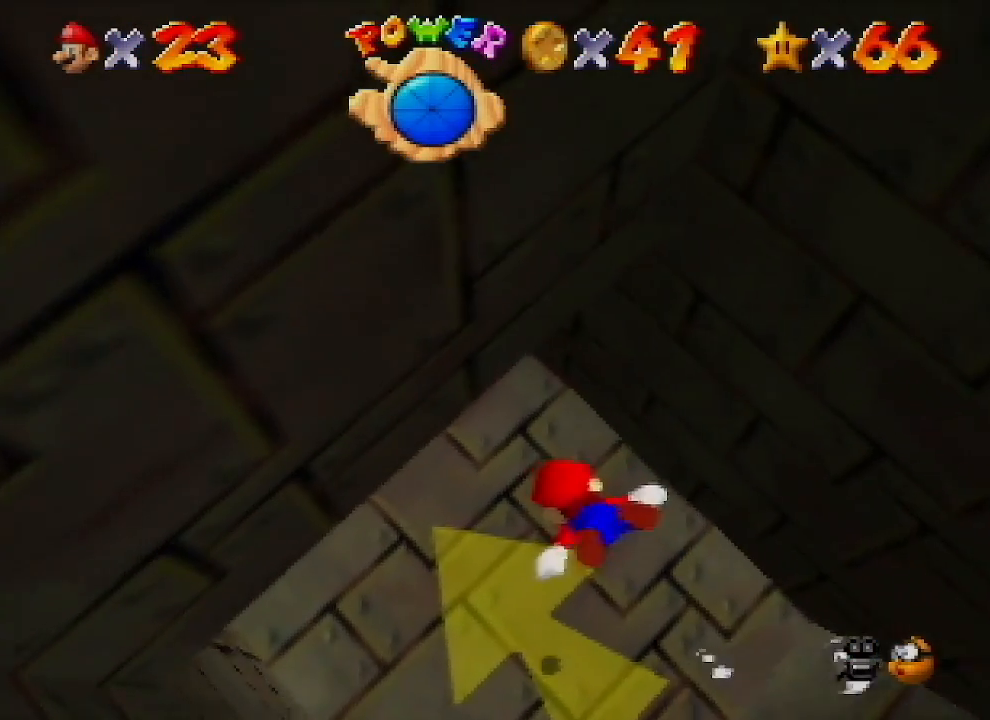
{"buttons": ["A", "C_LEFT"], "left_stick": "center", "events": [[67, "A", "up"], [333, "A", "down"], [367, "left_stick", "up-right"], [467, "left_stick", "center"]]}
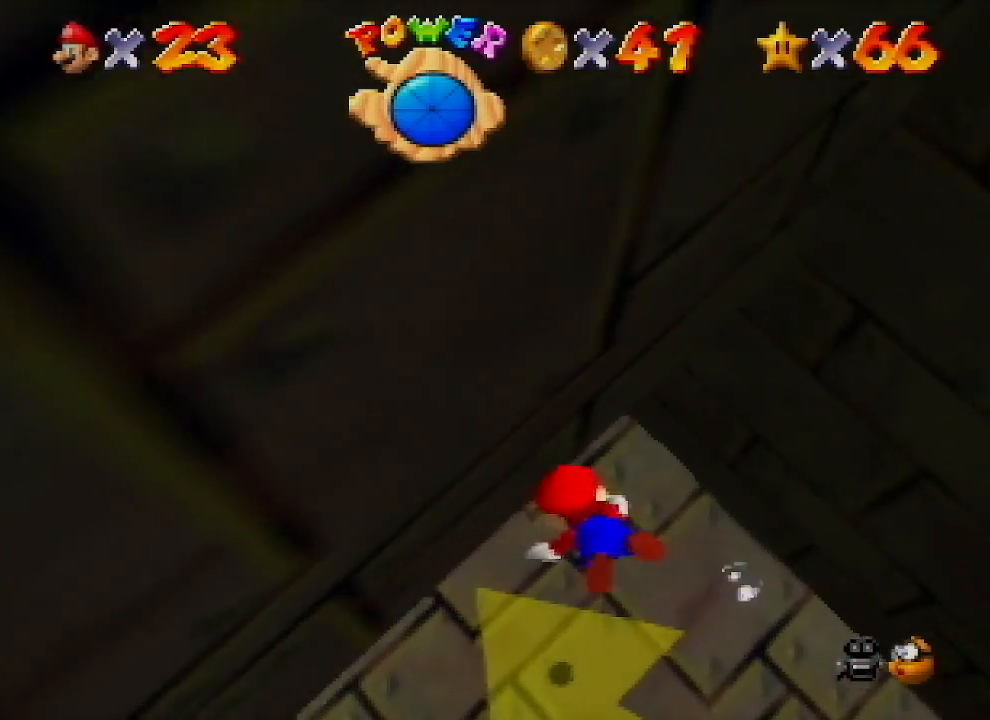
{"buttons": ["A", "C_LEFT"], "left_stick": "center", "events": [[167, "A", "up"], [433, "A", "down"]]}
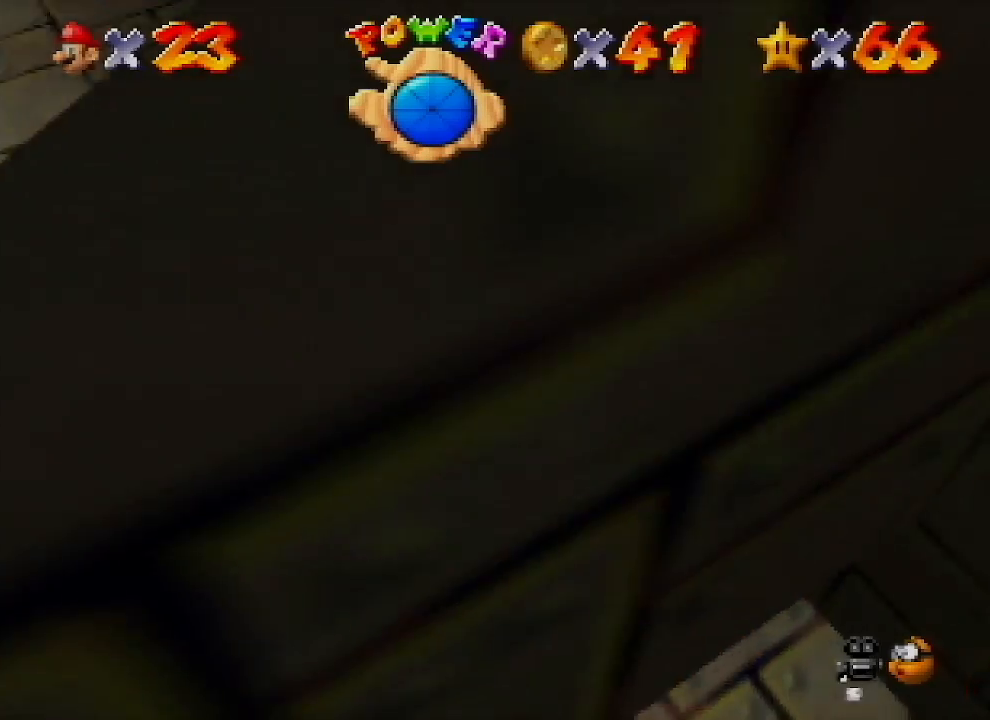
{"buttons": ["C_LEFT"], "left_stick": "up-left", "events": [[367, "A", "up"], [500, "left_stick", "up-left"]]}
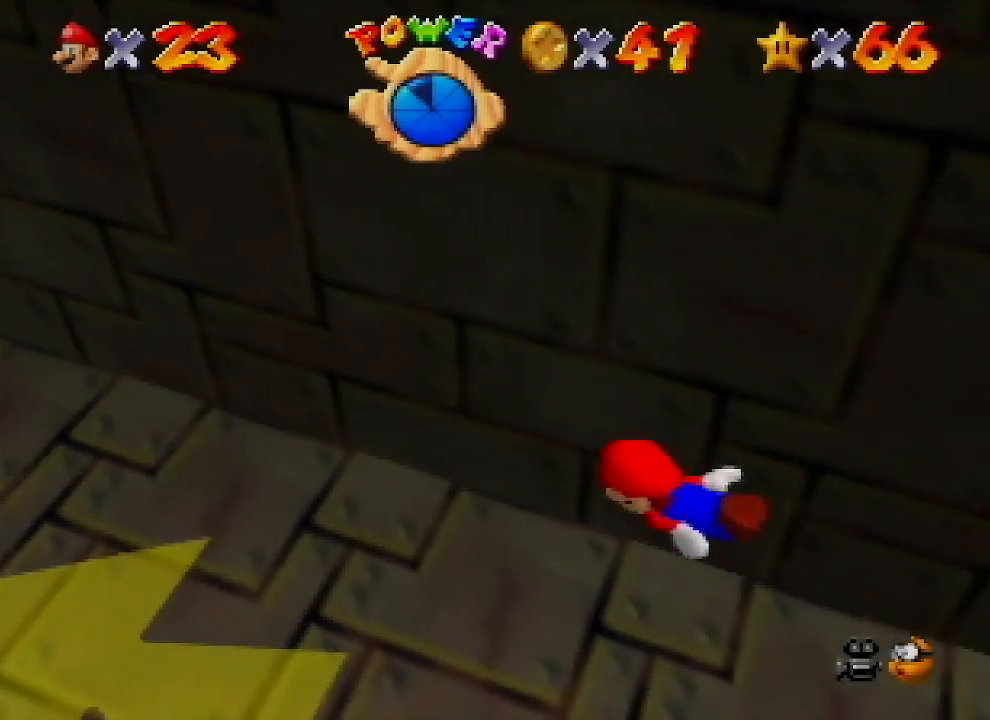
{"buttons": ["A", "C_LEFT", "C_UP"], "left_stick": "center", "events": [[133, "A", "down"], [233, "C_UP", "down"], [467, "left_stick", "center"]]}
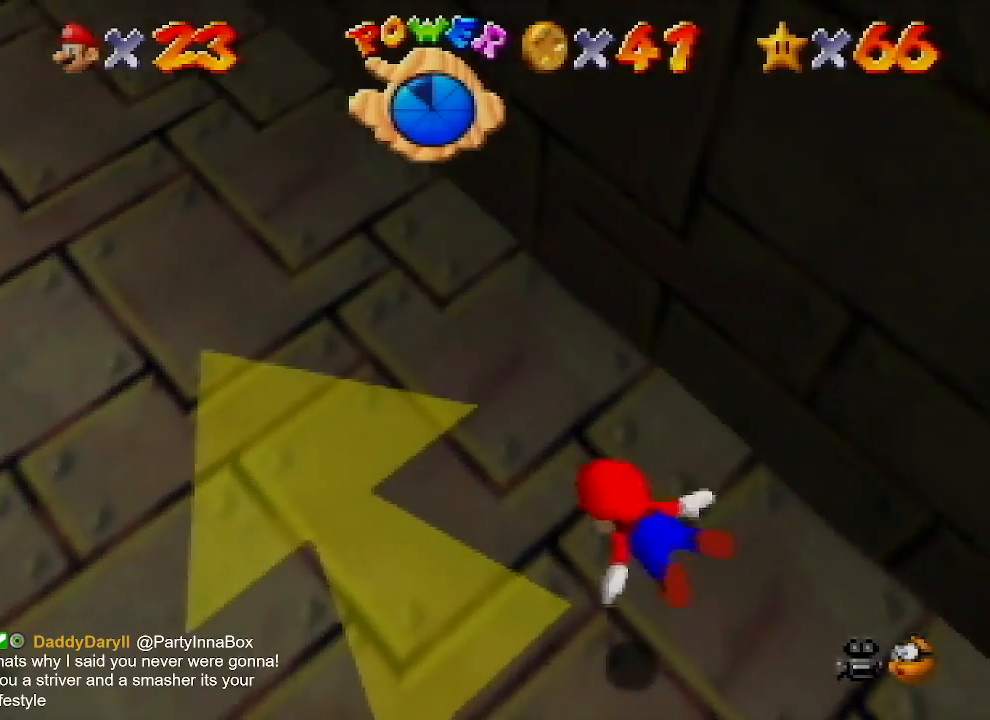
{"buttons": ["A", "C_LEFT", "C_UP"], "left_stick": "up-right", "events": [[100, "A", "up"], [367, "A", "down"], [400, "left_stick", "up-right"]]}
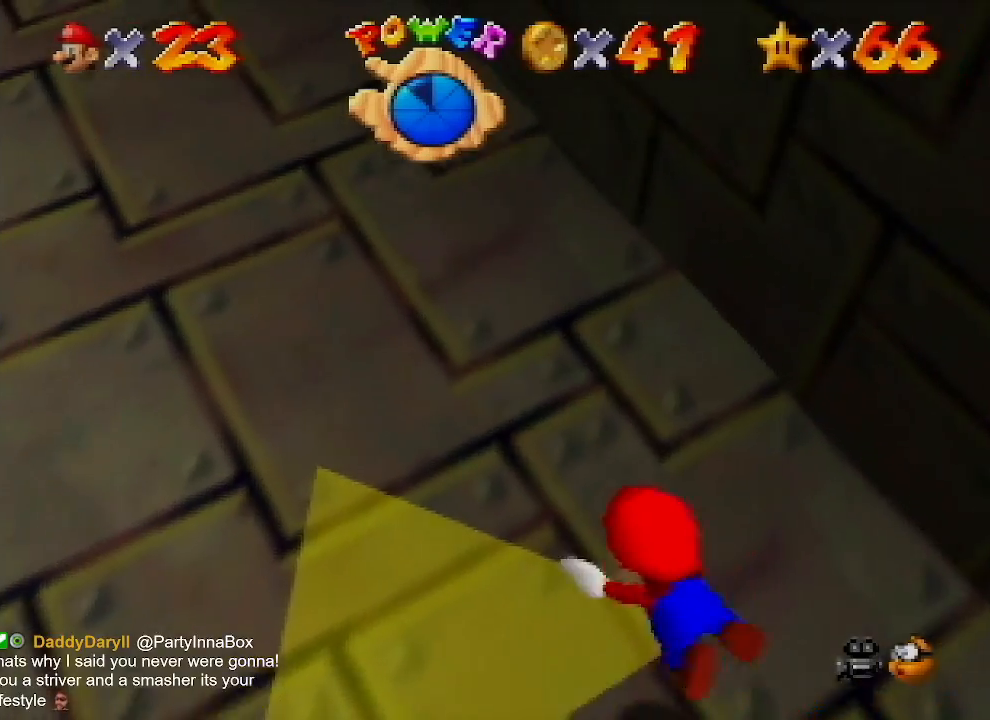
{"buttons": ["A", "C_LEFT", "C_UP"], "left_stick": "up-right", "events": [[167, "left_stick", "center"], [300, "A", "up"], [400, "left_stick", "up-right"], [500, "A", "down"]]}
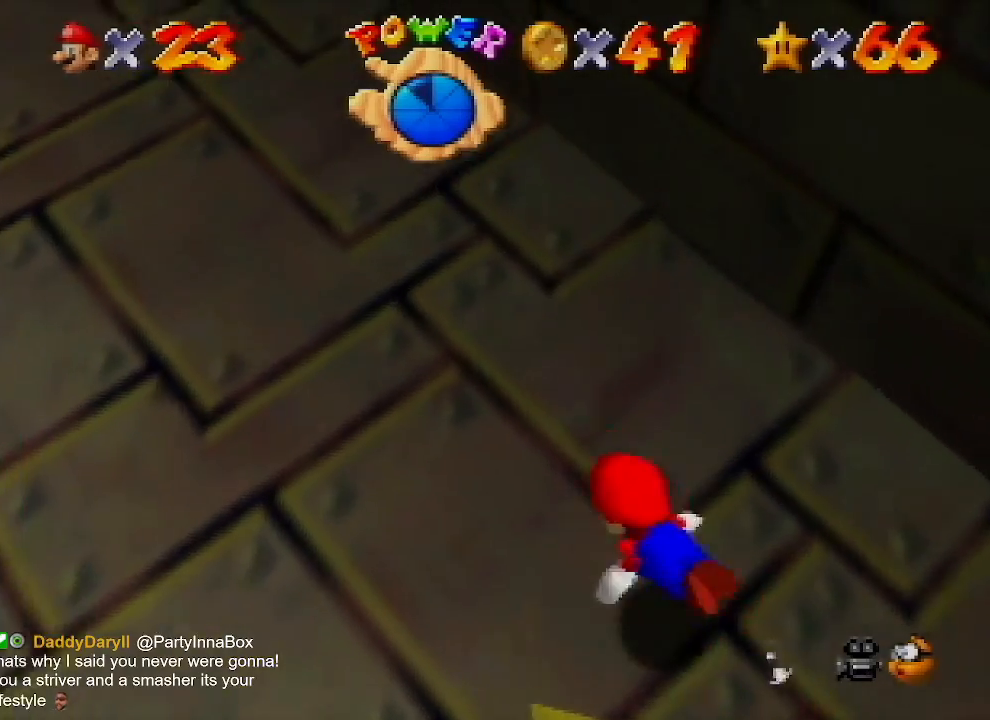
{"buttons": ["C_LEFT", "C_UP"], "left_stick": "center", "events": [[233, "left_stick", "center"], [433, "A", "up"]]}
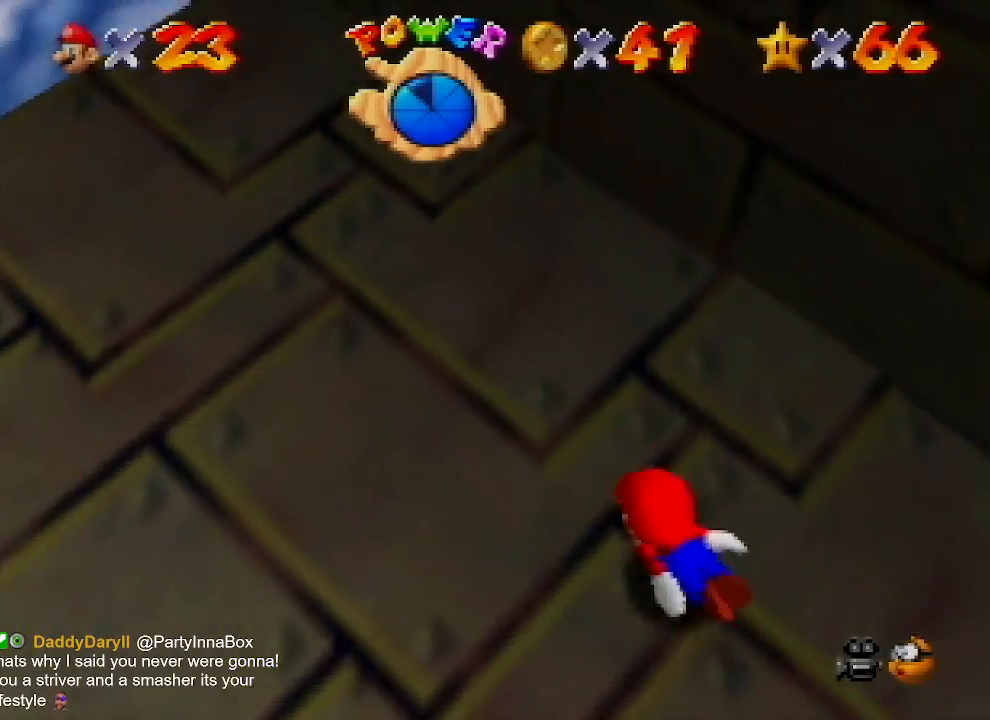
{"buttons": ["A", "C_LEFT", "C_UP"], "left_stick": "center", "events": [[167, "A", "down"], [200, "left_stick", "up-right"], [467, "left_stick", "center"]]}
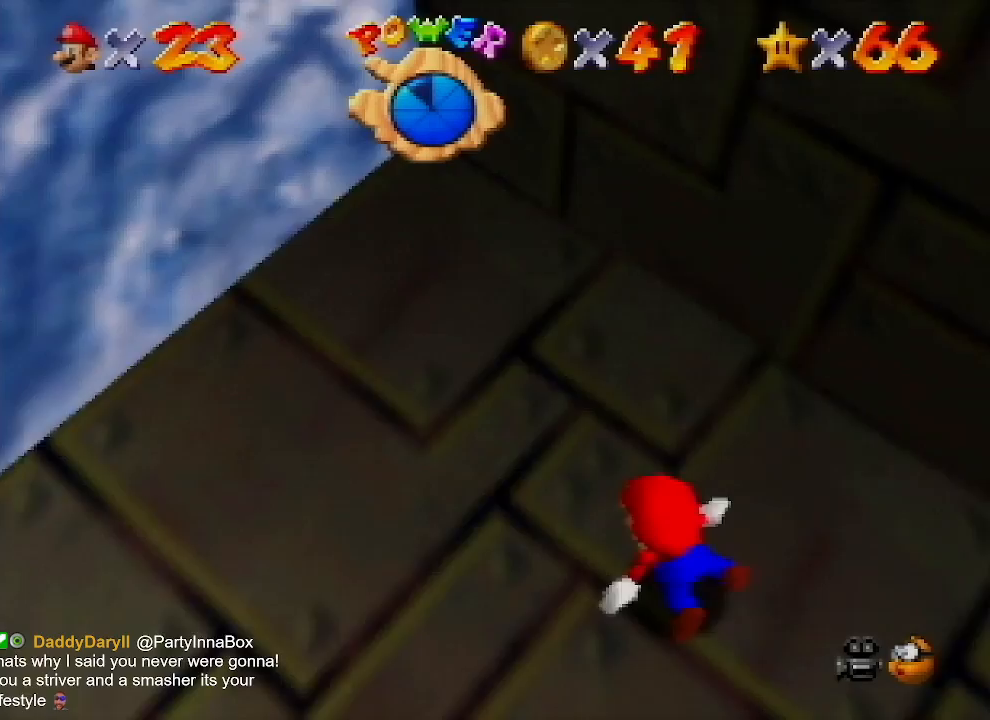
{"buttons": ["A", "C_LEFT", "C_UP"], "left_stick": "center", "events": [[100, "A", "up"], [267, "left_stick", "up-right"], [333, "A", "down"], [500, "left_stick", "center"]]}
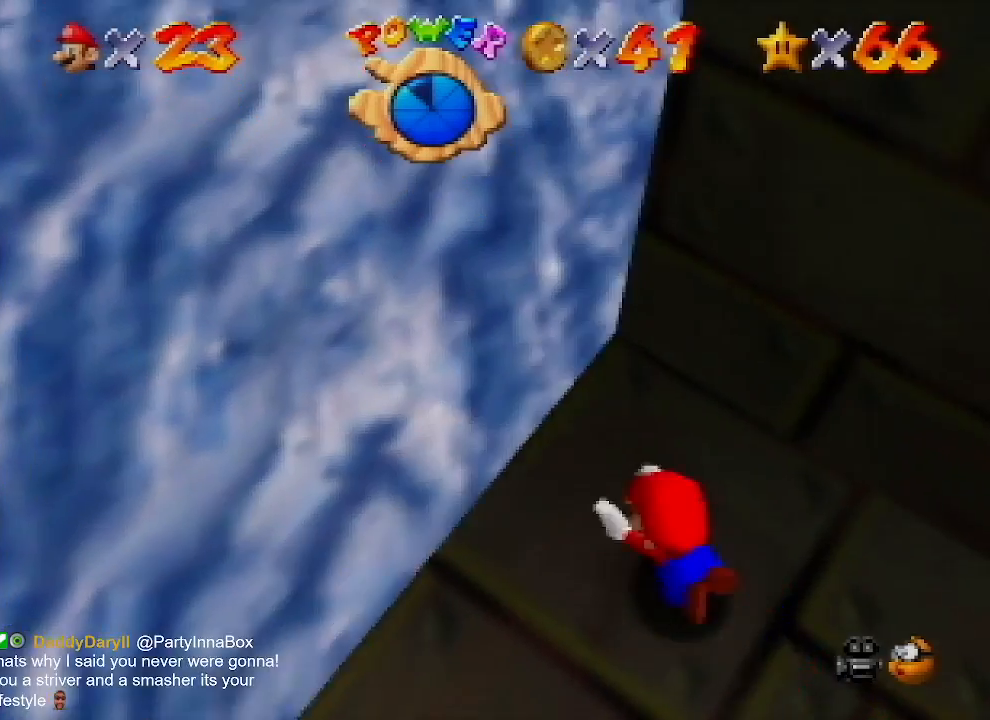
{"buttons": ["C_LEFT", "C_UP"], "left_stick": "up-right", "events": [[133, "left_stick", "up-right"], [367, "A", "up"]]}
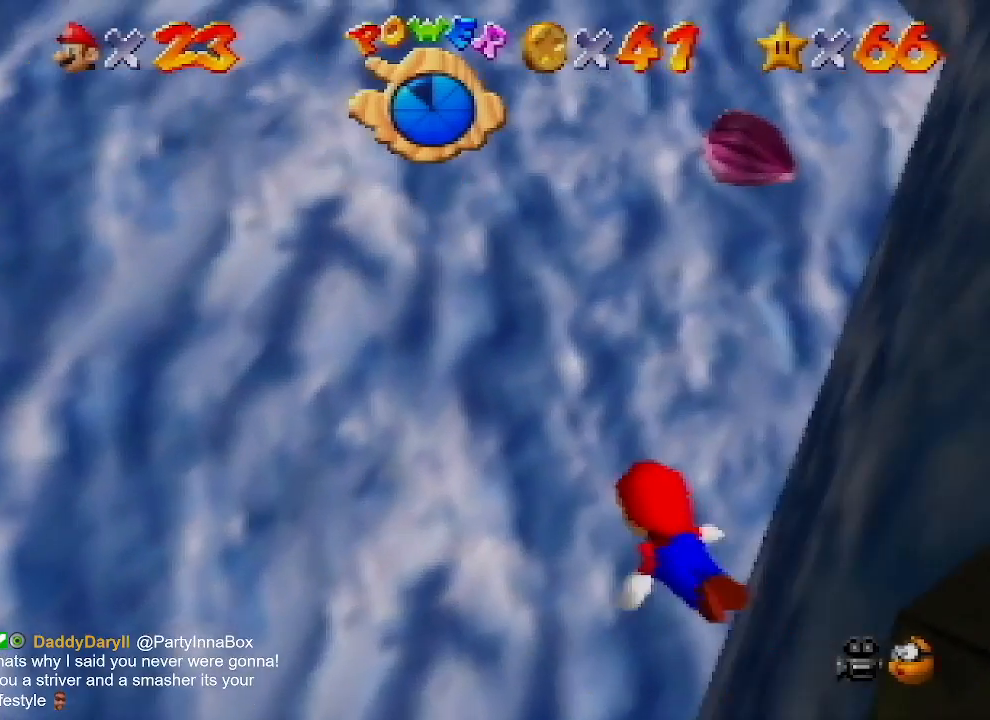
{"buttons": ["A", "C_LEFT", "C_UP"], "left_stick": "center", "events": [[33, "A", "down"], [267, "left_stick", "center"]]}
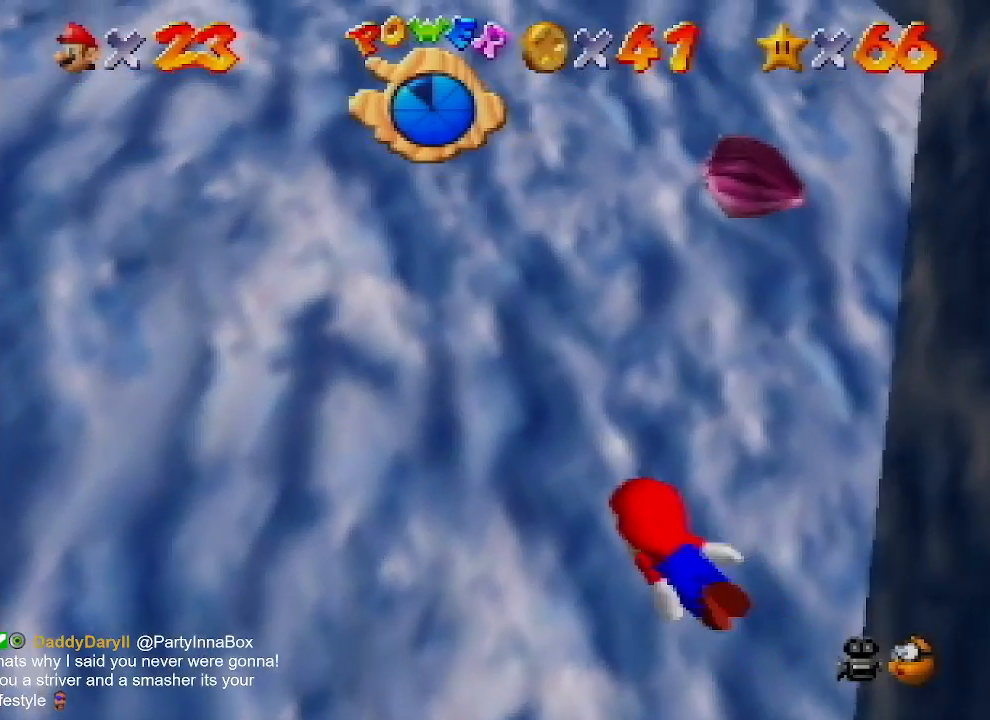
{"buttons": ["A", "C_LEFT", "C_UP"], "left_stick": "center", "events": [[33, "A", "up"], [200, "left_stick", "up-right"], [233, "A", "down"], [500, "left_stick", "center"]]}
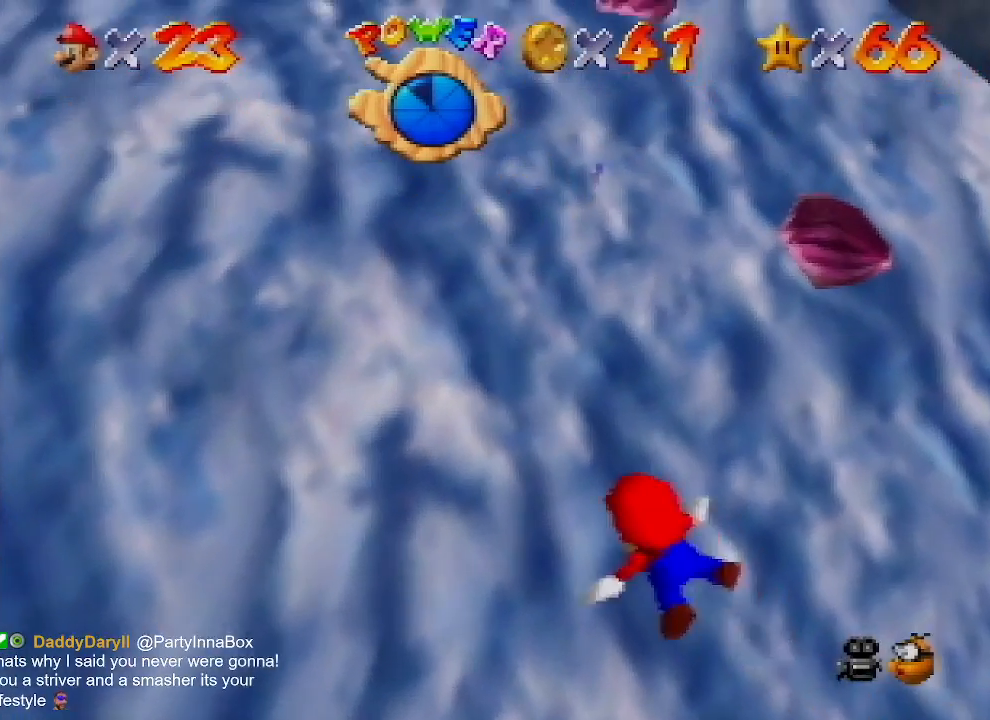
{"buttons": ["A", "C_LEFT", "C_UP"], "left_stick": "up", "events": [[200, "A", "up"], [367, "A", "down"], [367, "left_stick", "up"]]}
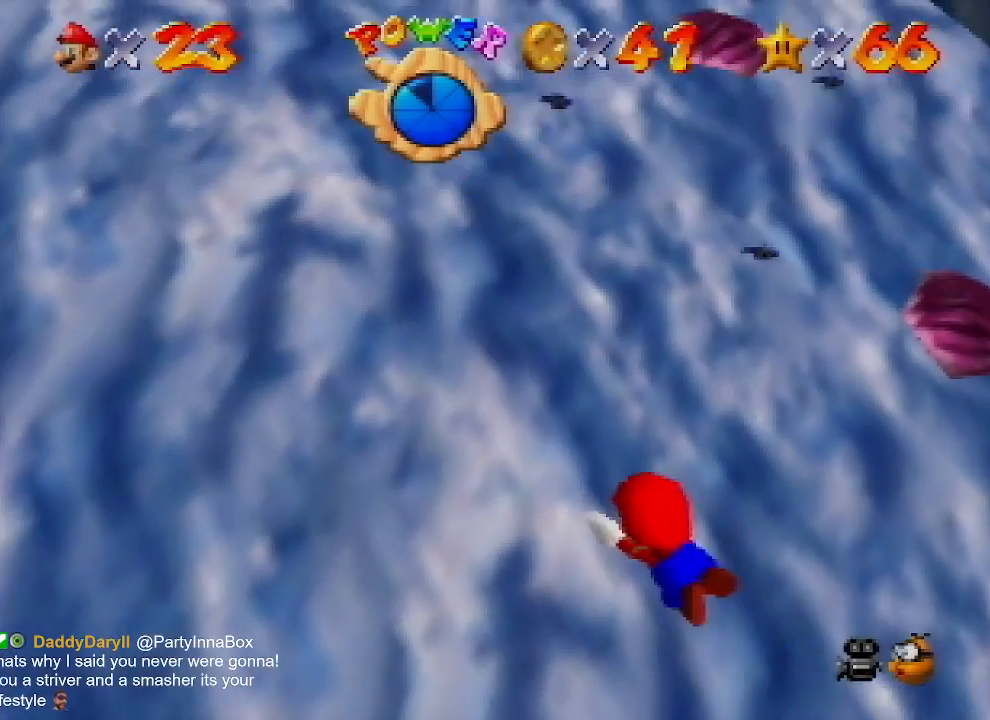
{"buttons": ["C_LEFT", "C_UP"], "left_stick": "up", "events": [[167, "left_stick", "center"], [300, "A", "up"], [500, "left_stick", "up"]]}
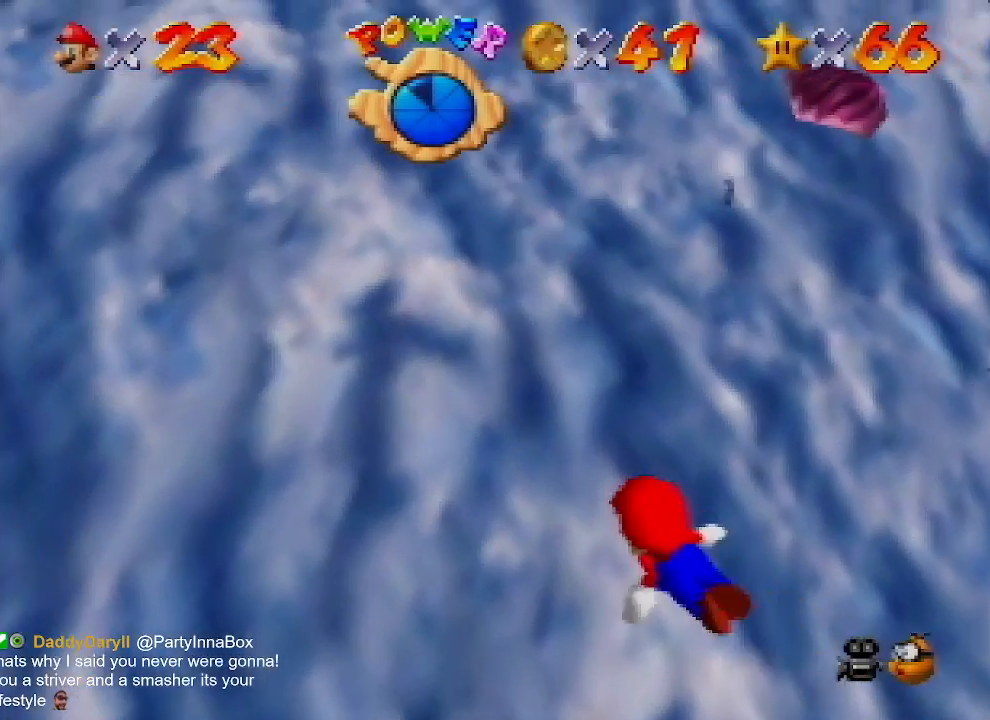
{"buttons": ["A", "C_LEFT", "C_UP"], "left_stick": "center", "events": [[33, "A", "down"], [367, "left_stick", "center"]]}
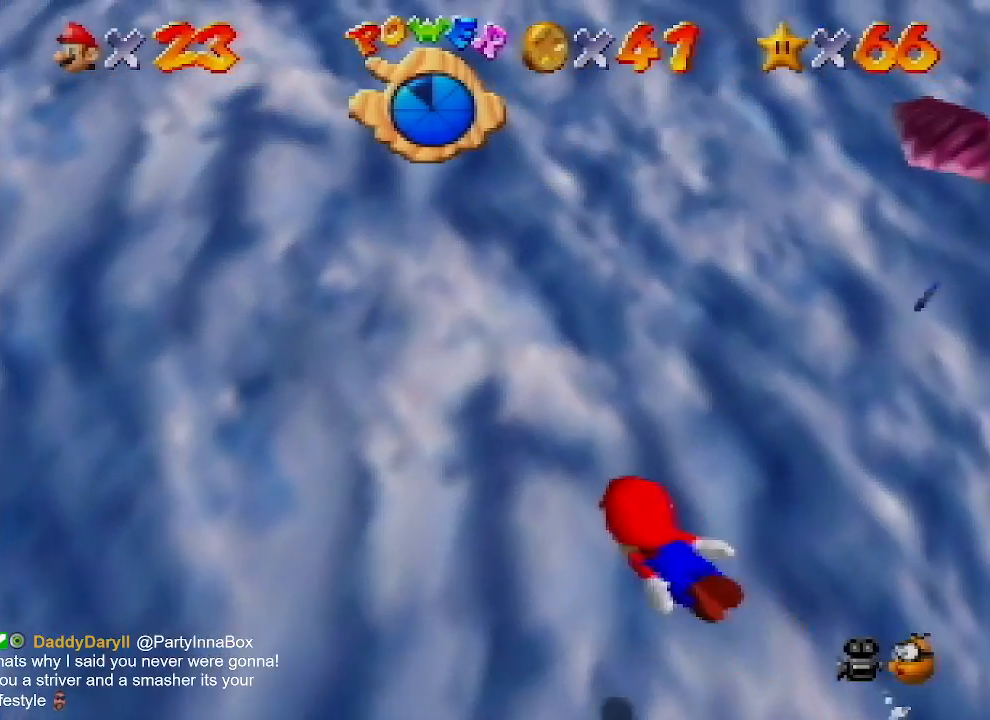
{"buttons": ["A", "C_LEFT", "C_UP"], "left_stick": "center", "events": [[33, "A", "up"], [200, "left_stick", "up"], [233, "A", "down"], [500, "left_stick", "center"]]}
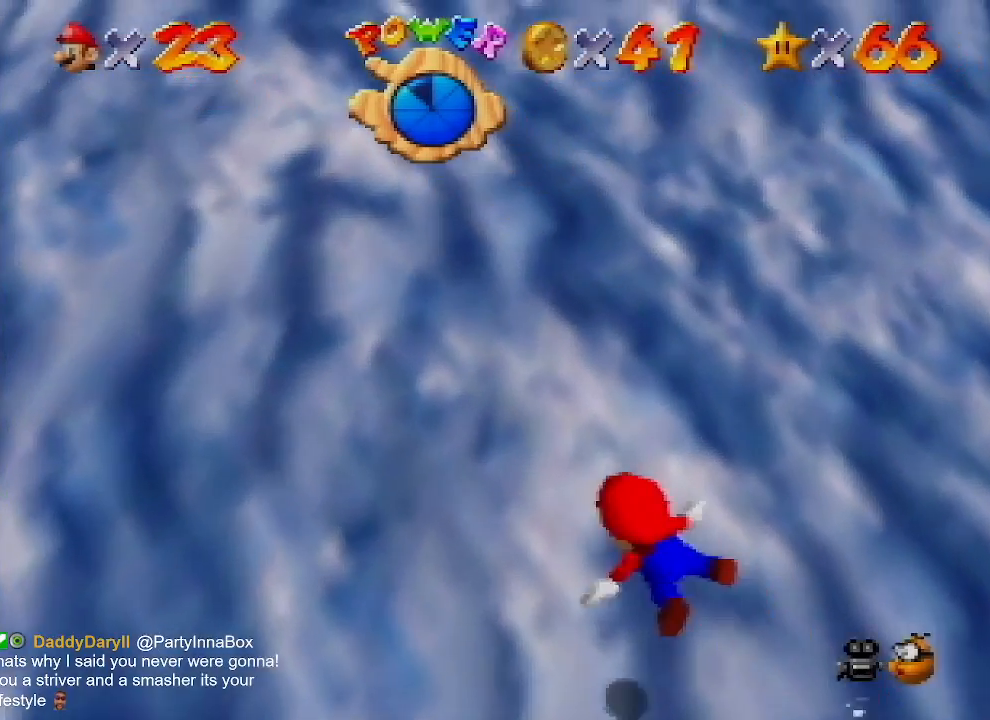
{"buttons": ["A", "C_LEFT", "C_UP"], "left_stick": "center", "events": [[200, "A", "up"], [367, "A", "down"]]}
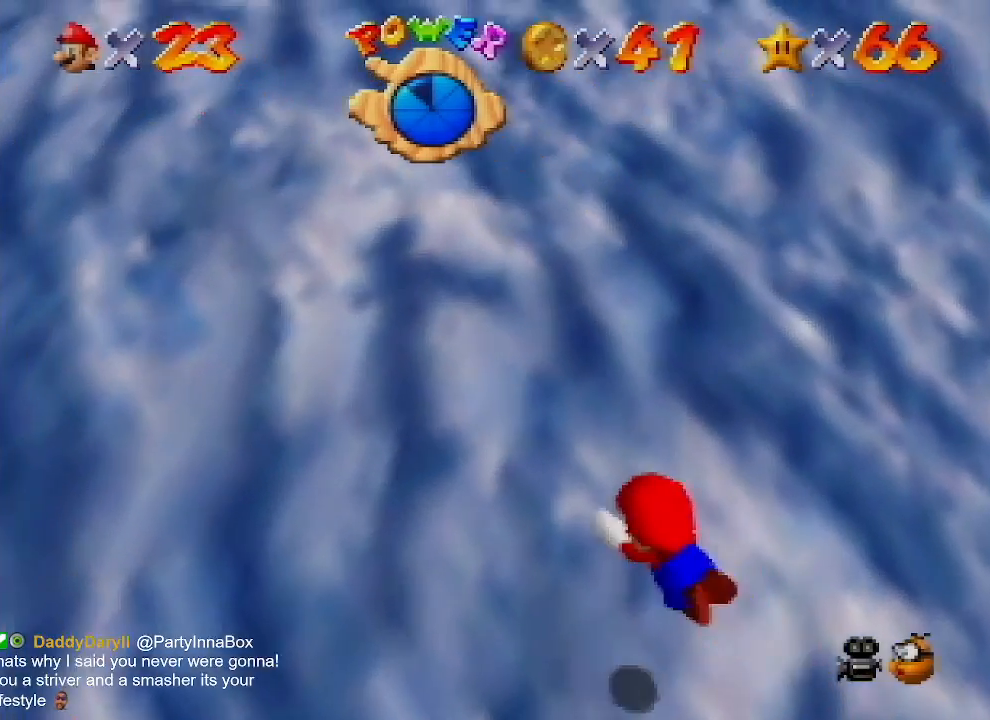
{"buttons": ["C_LEFT", "C_UP"], "left_stick": "center", "events": [[33, "left_stick", "up-right"], [300, "left_stick", "center"], [367, "A", "up"]]}
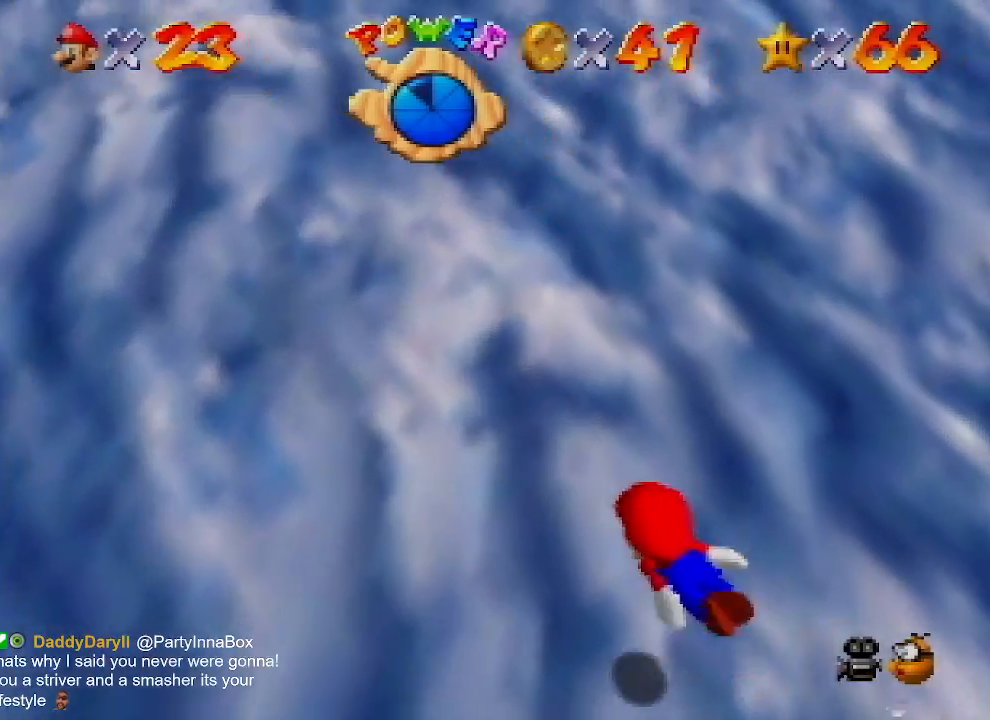
{"buttons": ["A", "C_LEFT", "C_UP"], "left_stick": "up-right", "events": [[100, "A", "down"], [333, "left_stick", "up-right"]]}
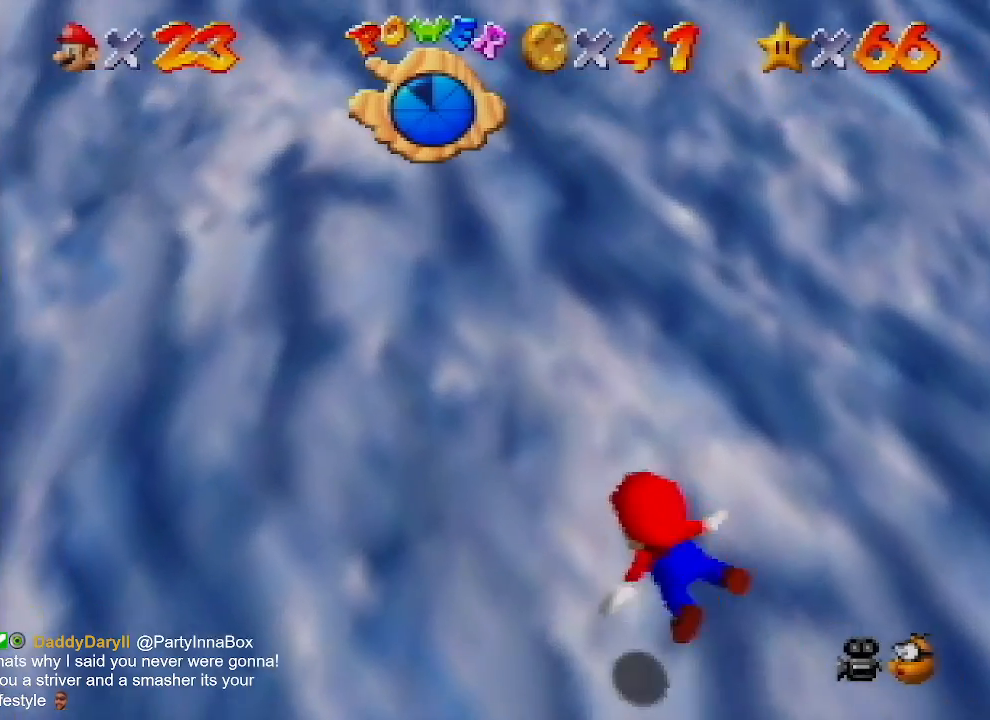
{"buttons": ["A", "C_LEFT", "C_UP"], "left_stick": "up", "events": [[133, "A", "up"], [133, "left_stick", "center"], [333, "A", "down"], [333, "left_stick", "up"]]}